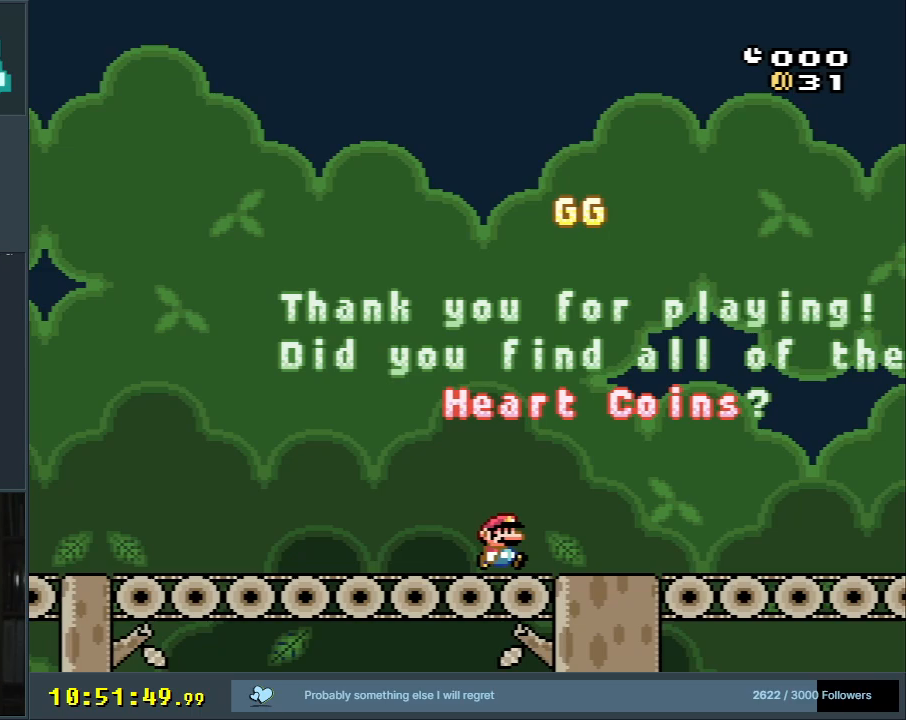
Gameplay with a controller (Nintendo layout); each line is a JSON object with the inputs held at the frame after it. "events" lists button and stick changes between this image and that frame as [ms after this image, input, new state], when the widget could be followed in between. Not read: L3 R3.
{"buttons": ["X"], "events": []}
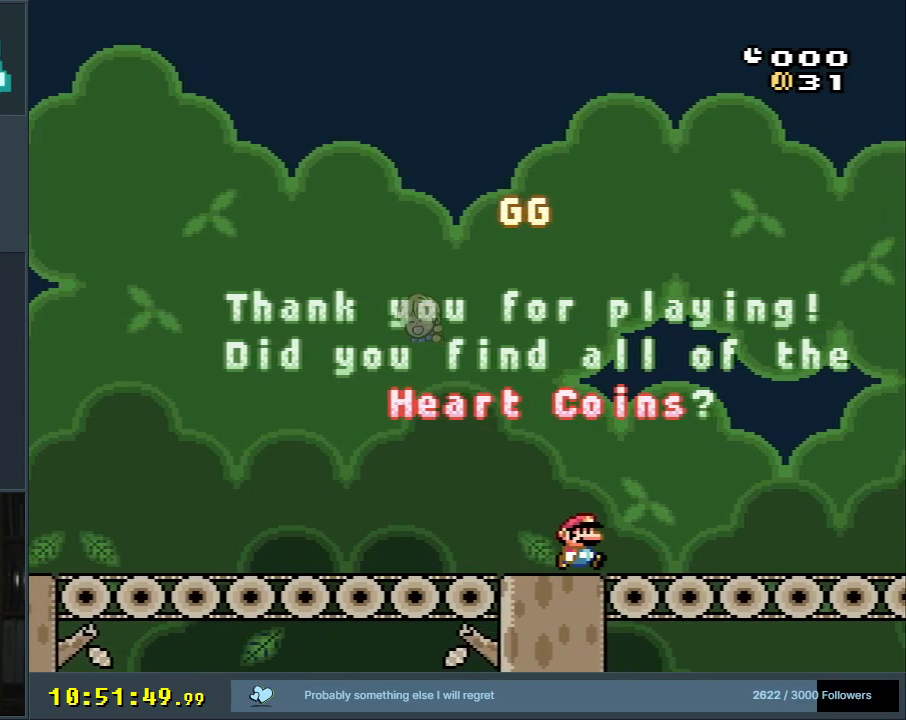
{"buttons": ["X", "DPAD_LEFT"], "events": [[450, "DPAD_LEFT", "down"]]}
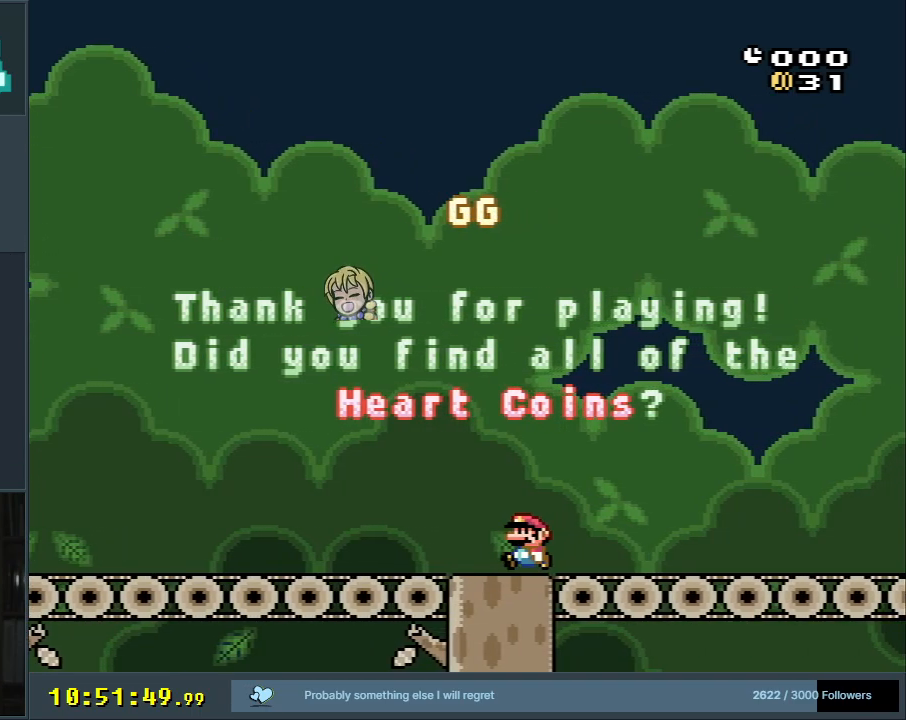
{"buttons": ["X"], "events": [[417, "DPAD_LEFT", "up"]]}
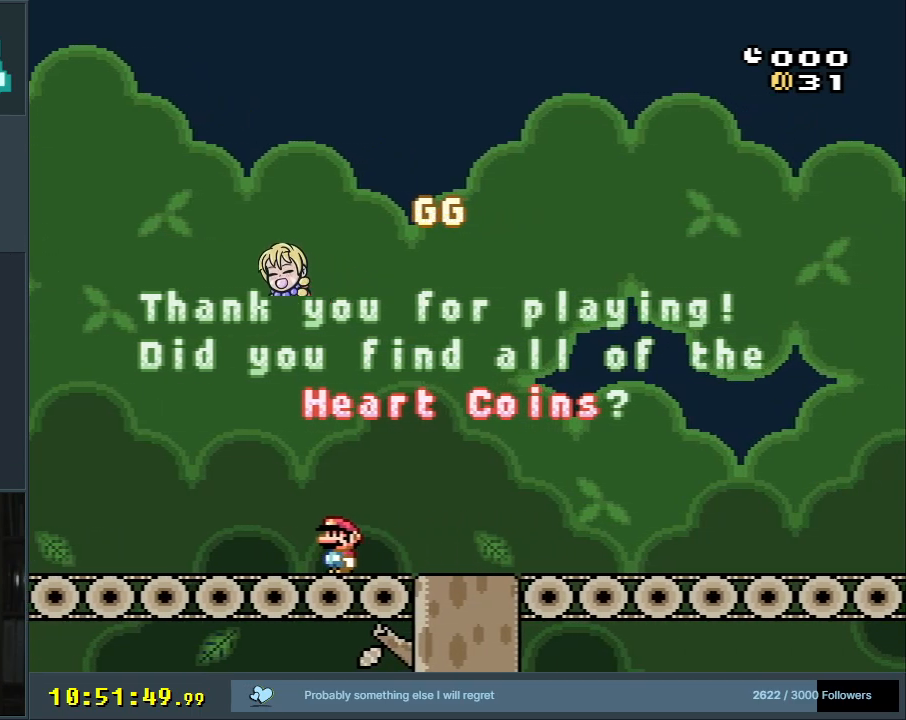
{"buttons": ["Y", "DPAD_RIGHT"], "events": [[150, "DPAD_RIGHT", "down"], [333, "X", "up"], [417, "Y", "down"]]}
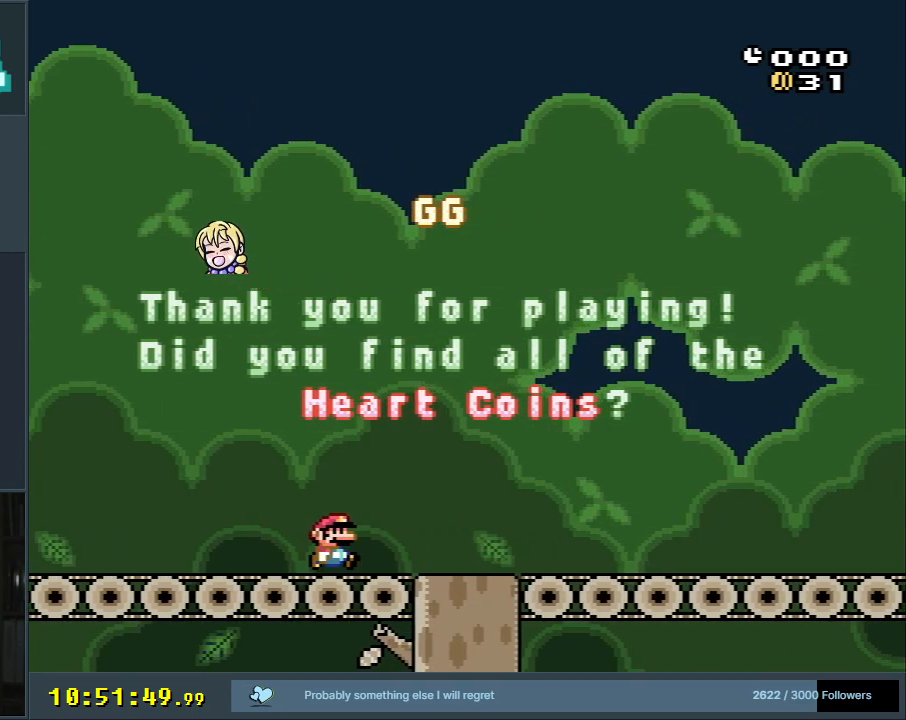
{"buttons": ["Y", "DPAD_RIGHT"], "events": []}
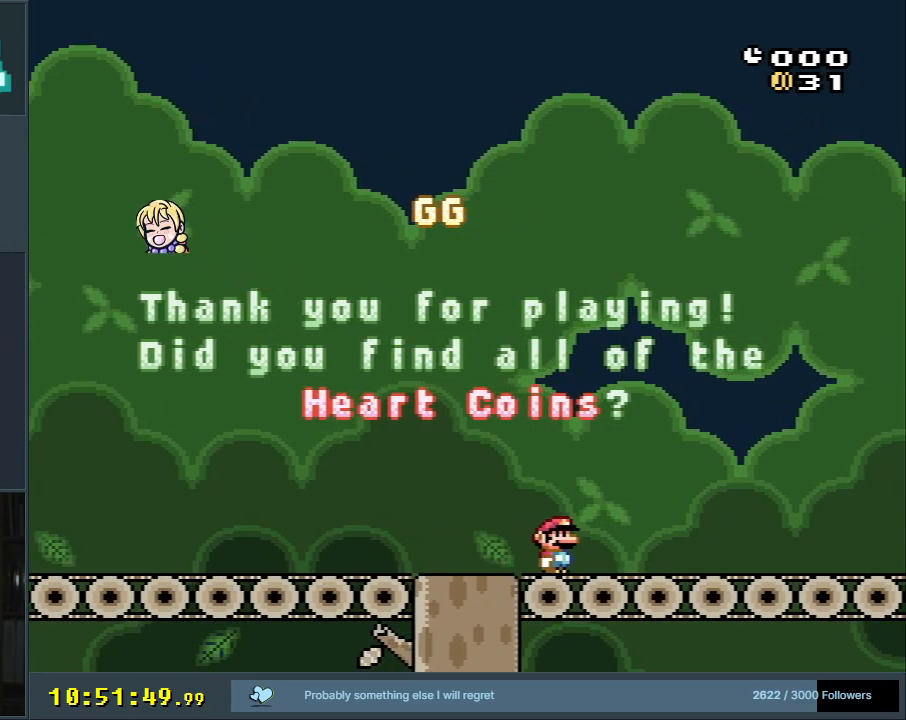
{"buttons": ["Y", "DPAD_LEFT"], "events": [[217, "DPAD_RIGHT", "up"], [467, "DPAD_LEFT", "down"]]}
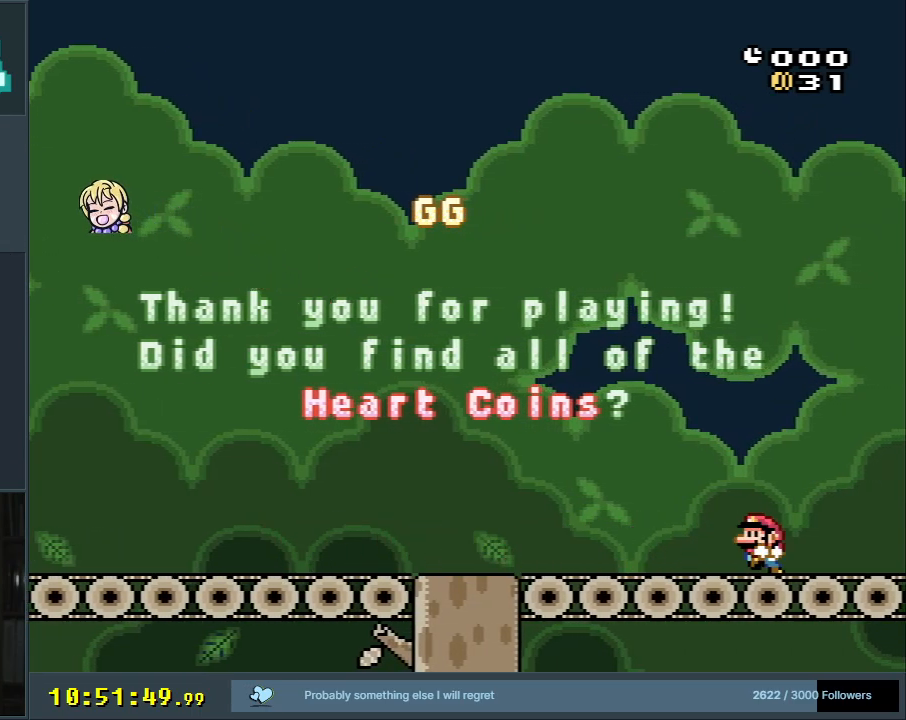
{"buttons": ["Y", "DPAD_LEFT"], "events": [[467, "B", "down"], [483, "B", "up"]]}
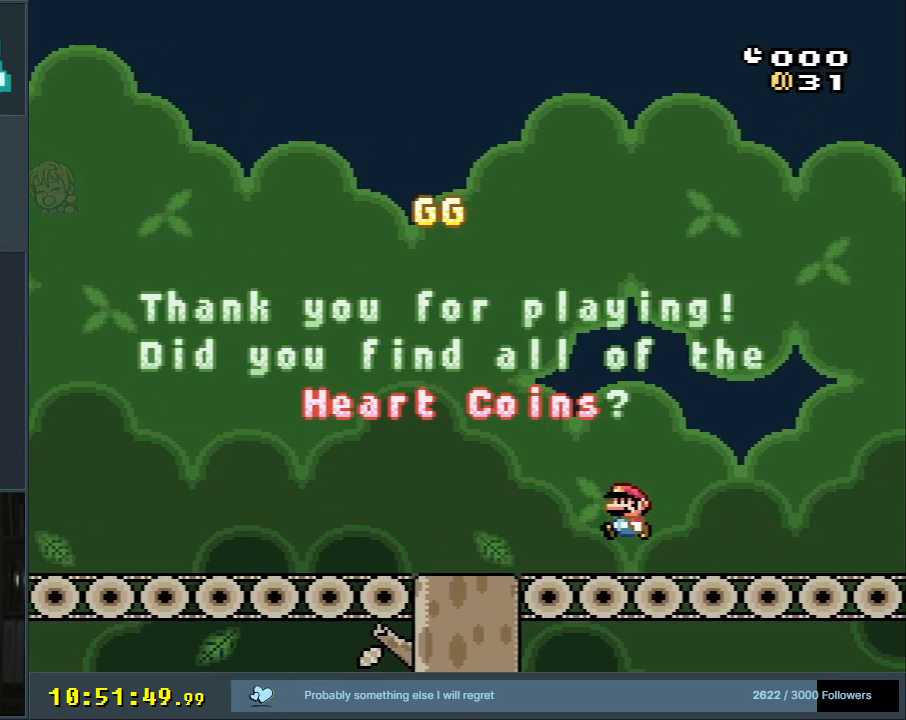
{"buttons": ["Y", "DPAD_LEFT"], "events": [[167, "B", "down"], [267, "B", "up"]]}
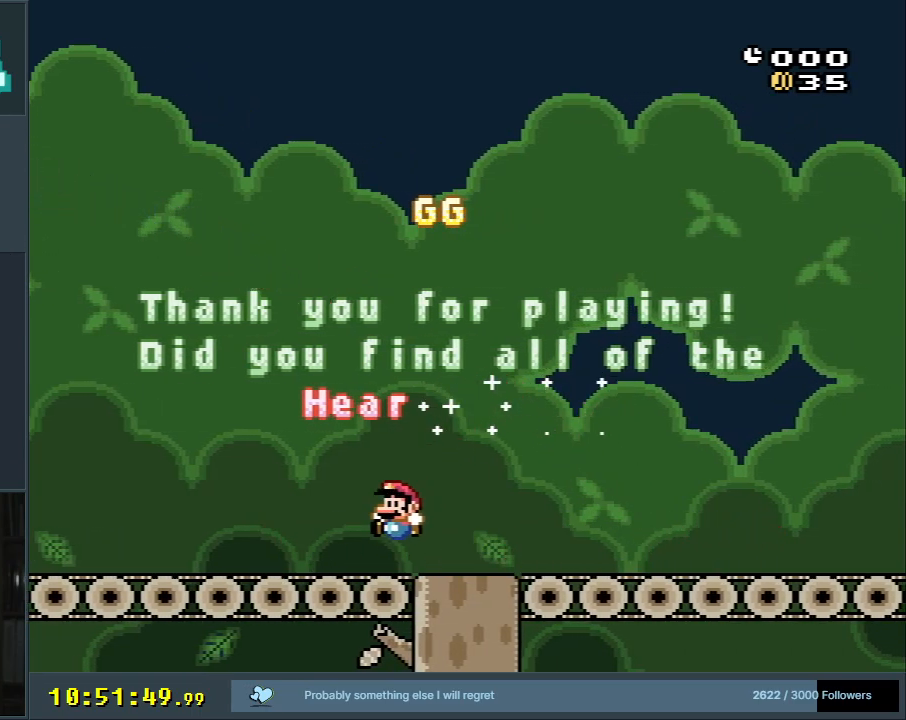
{"buttons": ["Y"], "events": [[50, "DPAD_LEFT", "up"], [133, "B", "down"], [217, "B", "up"], [233, "DPAD_RIGHT", "down"], [500, "DPAD_RIGHT", "up"]]}
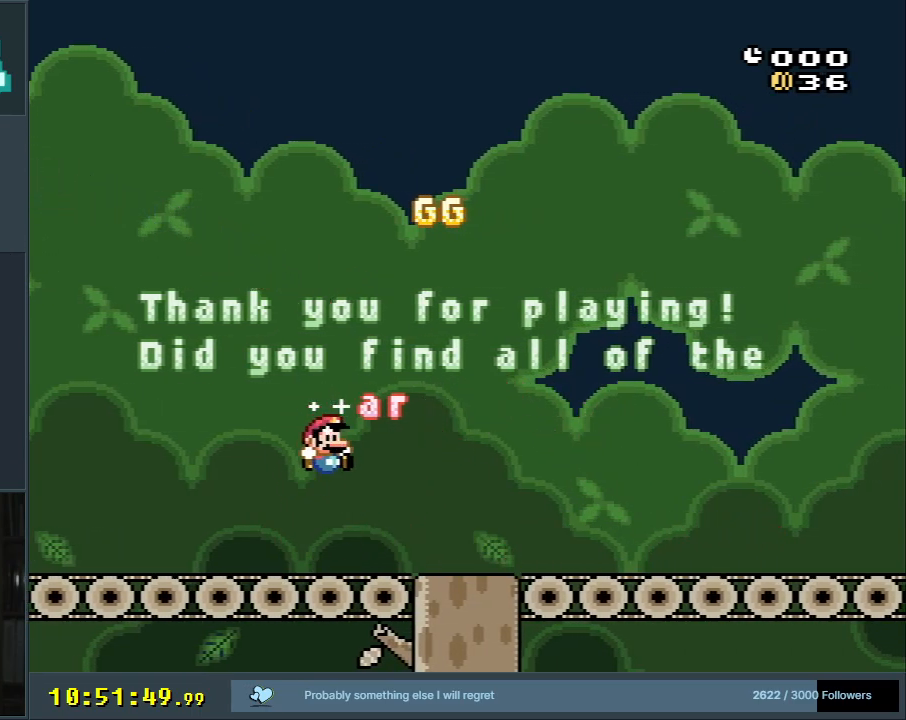
{"buttons": ["Y", "DPAD_RIGHT"], "events": [[200, "B", "down"], [233, "DPAD_LEFT", "down"], [267, "DPAD_LEFT", "up"], [300, "B", "up"], [500, "DPAD_RIGHT", "down"]]}
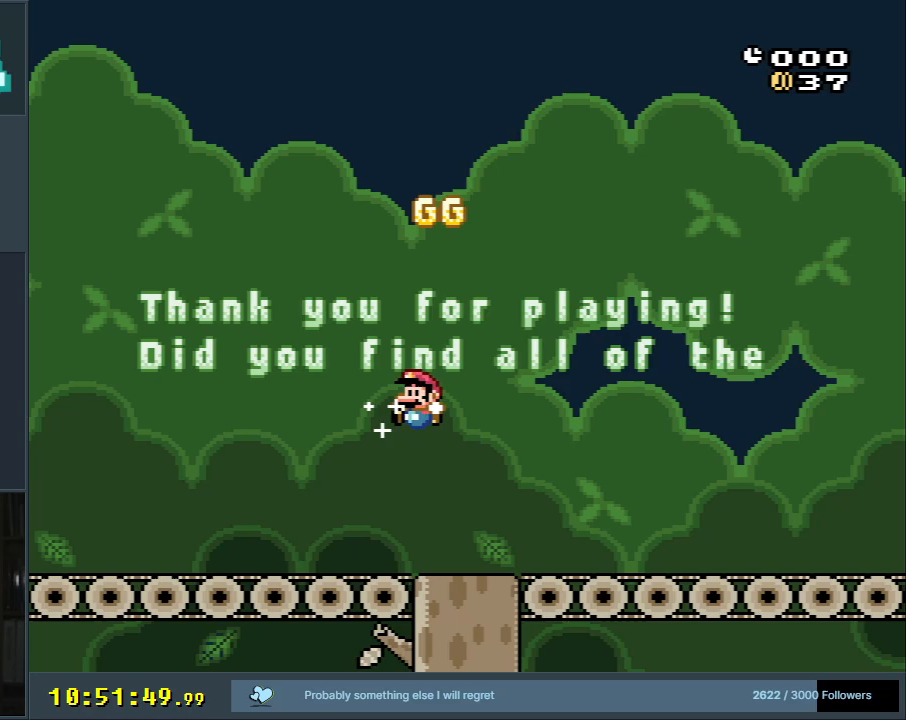
{"buttons": ["B", "Y"], "events": [[383, "B", "down"], [400, "DPAD_RIGHT", "up"]]}
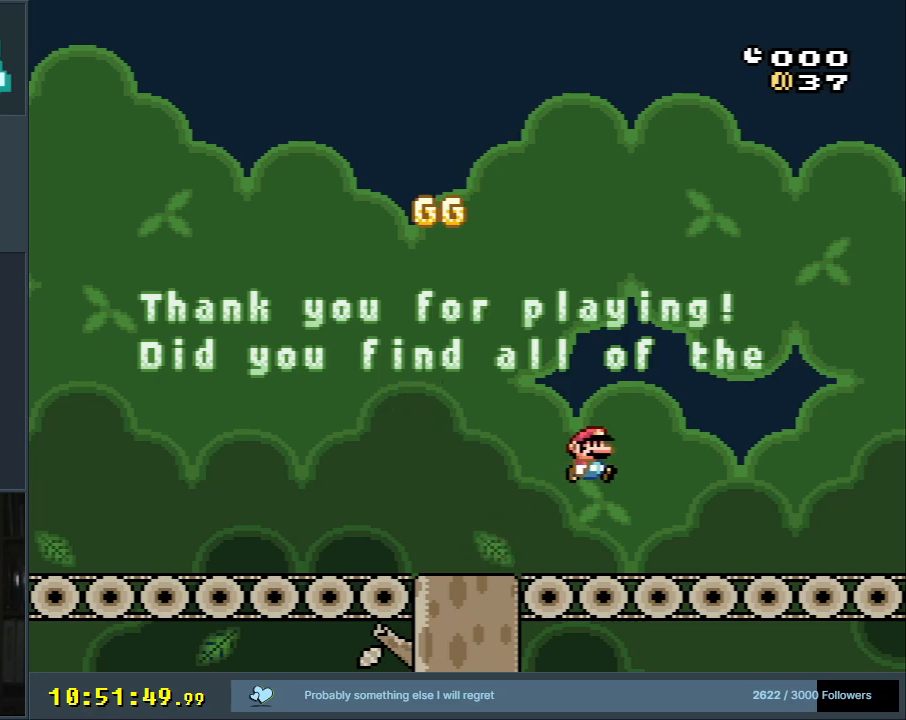
{"buttons": ["B", "Y", "DPAD_LEFT"], "events": [[317, "DPAD_LEFT", "down"]]}
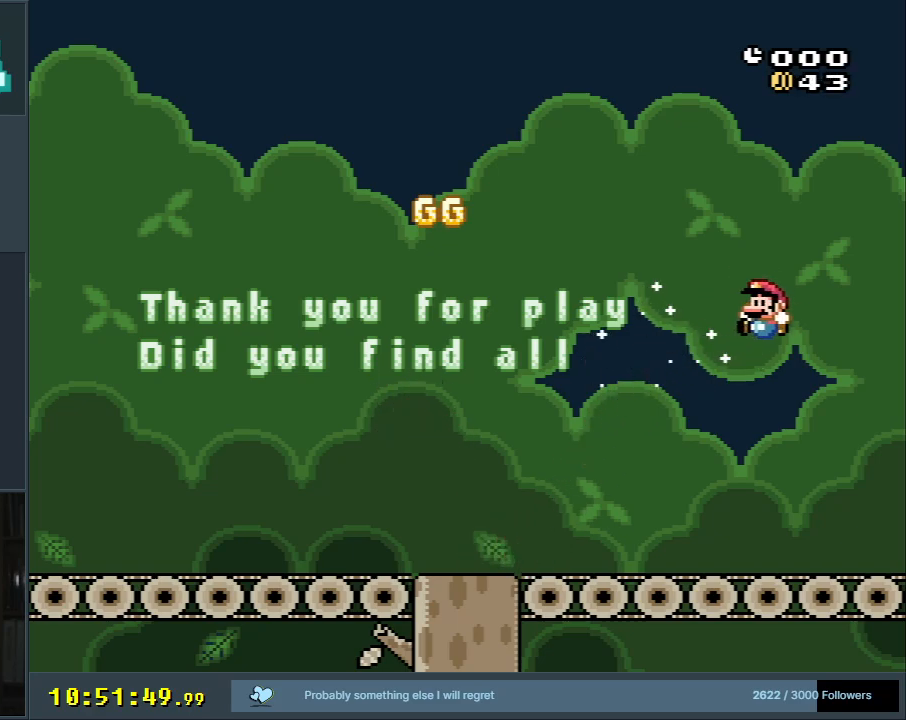
{"buttons": ["B", "Y", "DPAD_LEFT"], "events": [[33, "B", "up"], [400, "B", "down"]]}
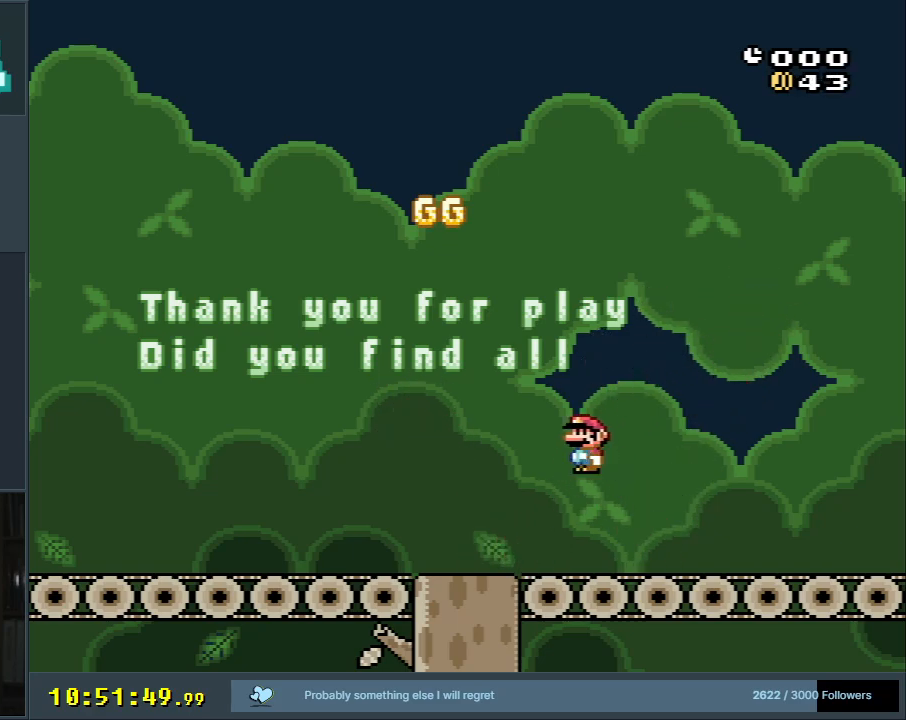
{"buttons": ["Y", "DPAD_LEFT"], "events": [[417, "B", "up"]]}
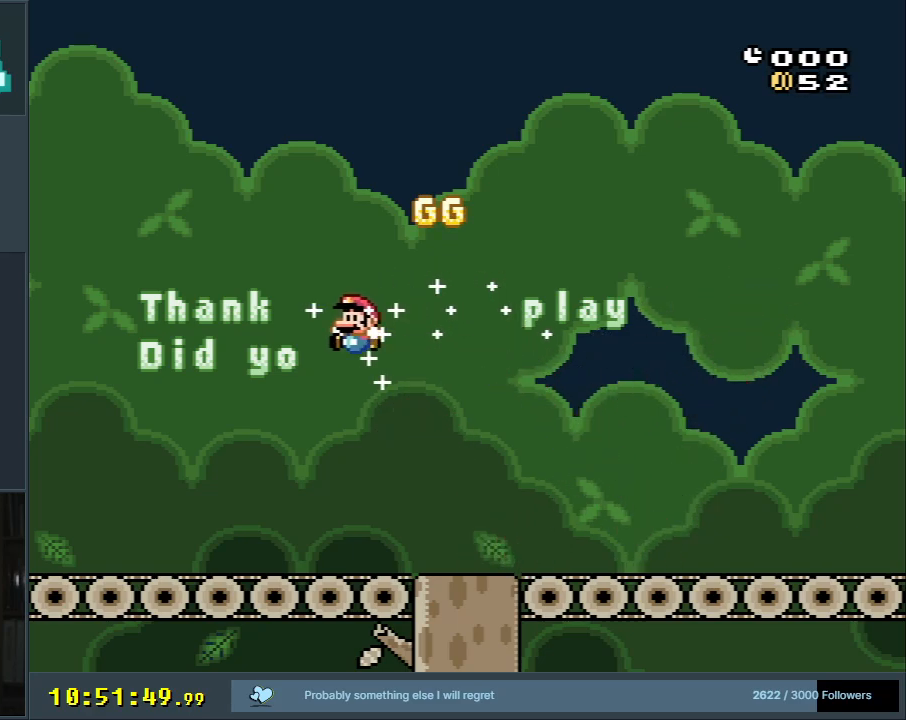
{"buttons": ["B", "Y", "DPAD_RIGHT"], "events": [[317, "DPAD_LEFT", "up"], [333, "B", "down"], [433, "DPAD_RIGHT", "down"]]}
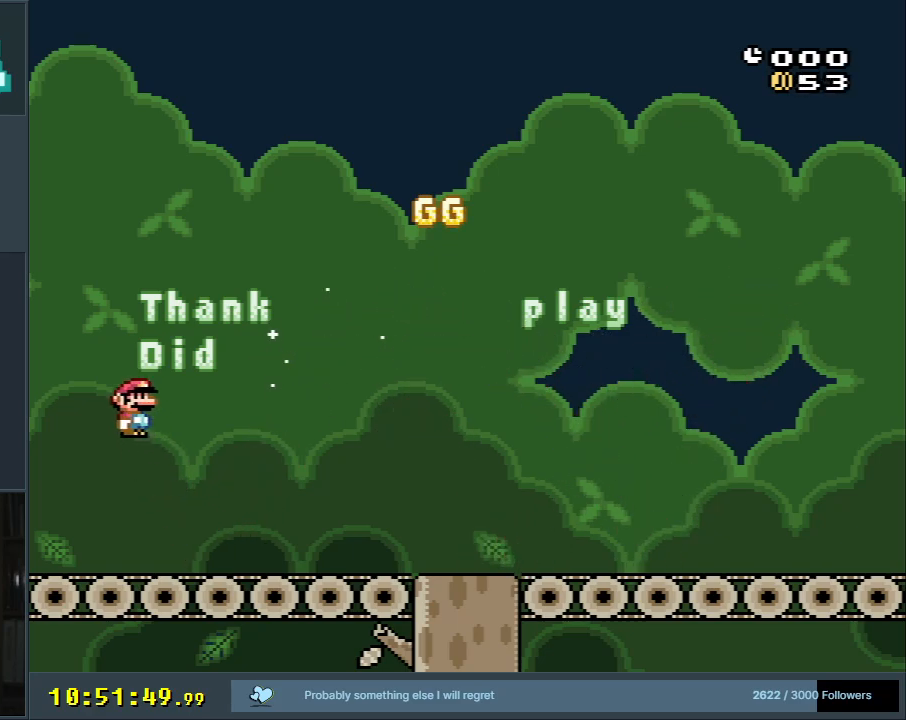
{"buttons": ["B", "Y", "DPAD_RIGHT"], "events": []}
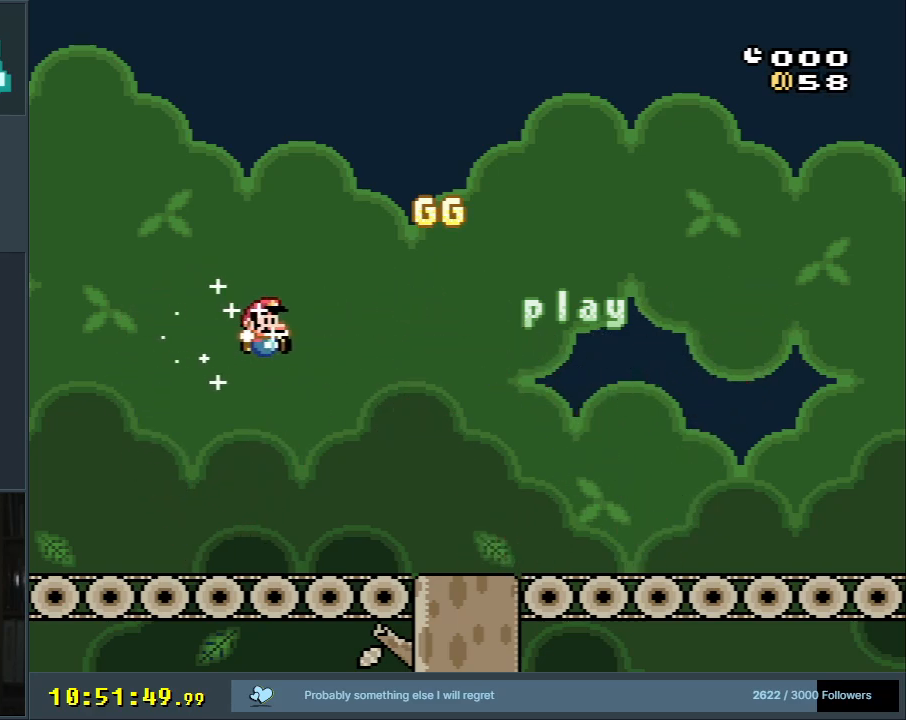
{"buttons": ["B", "Y", "DPAD_RIGHT"], "events": [[50, "B", "up"], [350, "B", "down"]]}
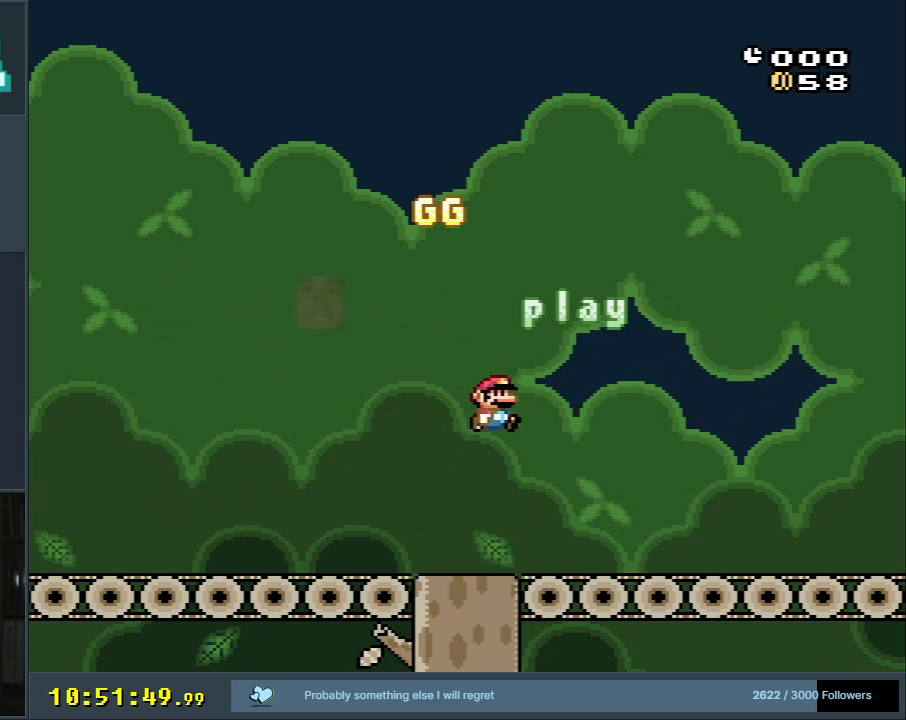
{"buttons": ["Y"], "events": [[450, "B", "up"], [500, "DPAD_RIGHT", "up"]]}
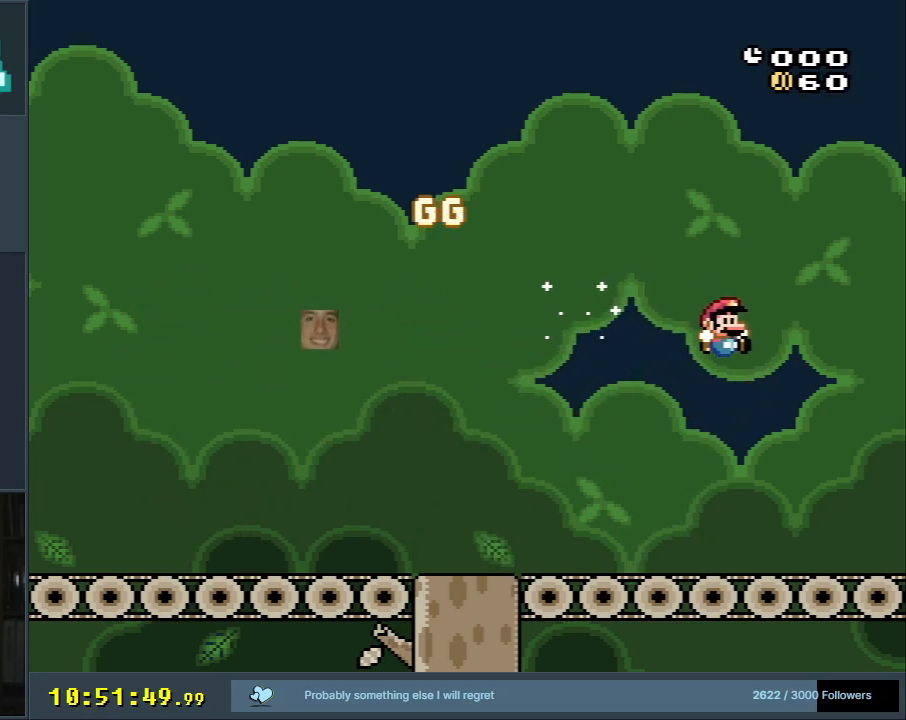
{"buttons": ["B", "Y", "DPAD_RIGHT"], "events": [[250, "DPAD_RIGHT", "down"], [350, "B", "down"]]}
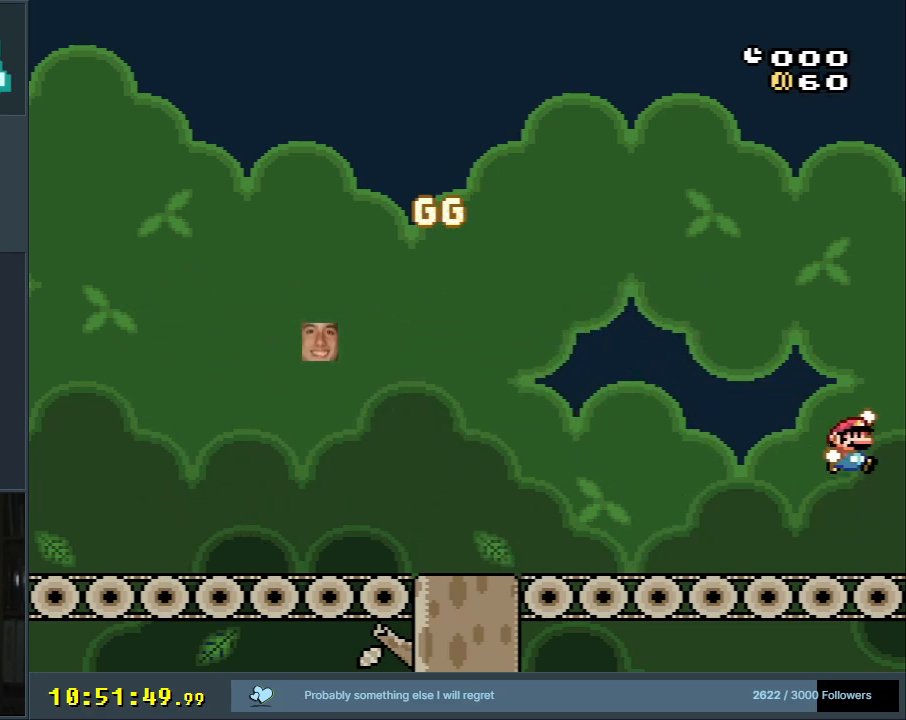
{"buttons": [], "events": [[217, "B", "up"], [217, "DPAD_RIGHT", "up"], [233, "Y", "up"]]}
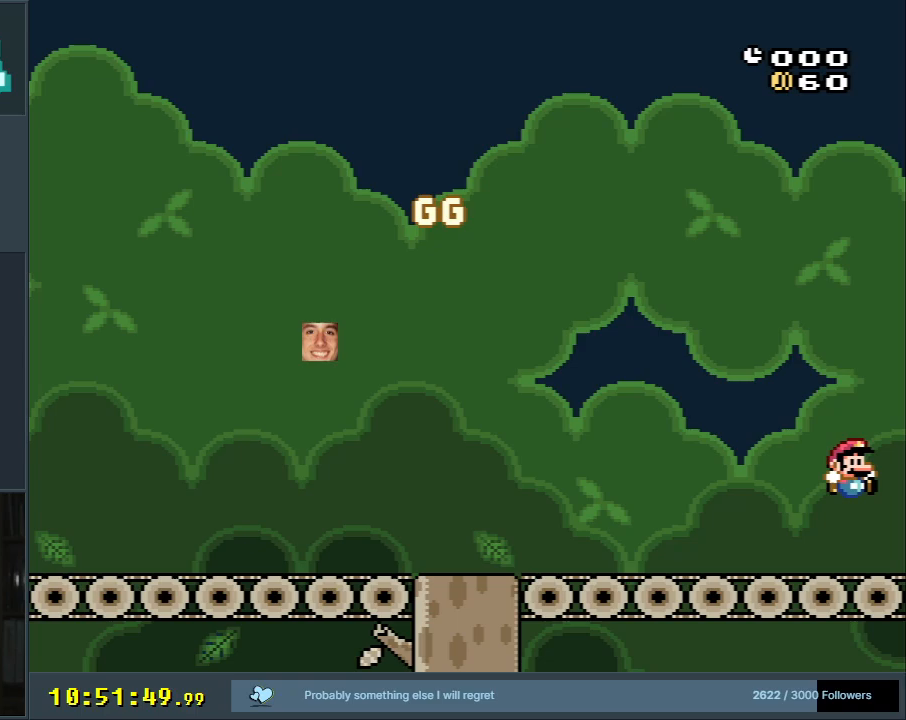
{"buttons": ["START", "SELECT"], "events": [[317, "START", "down"], [467, "SELECT", "down"]]}
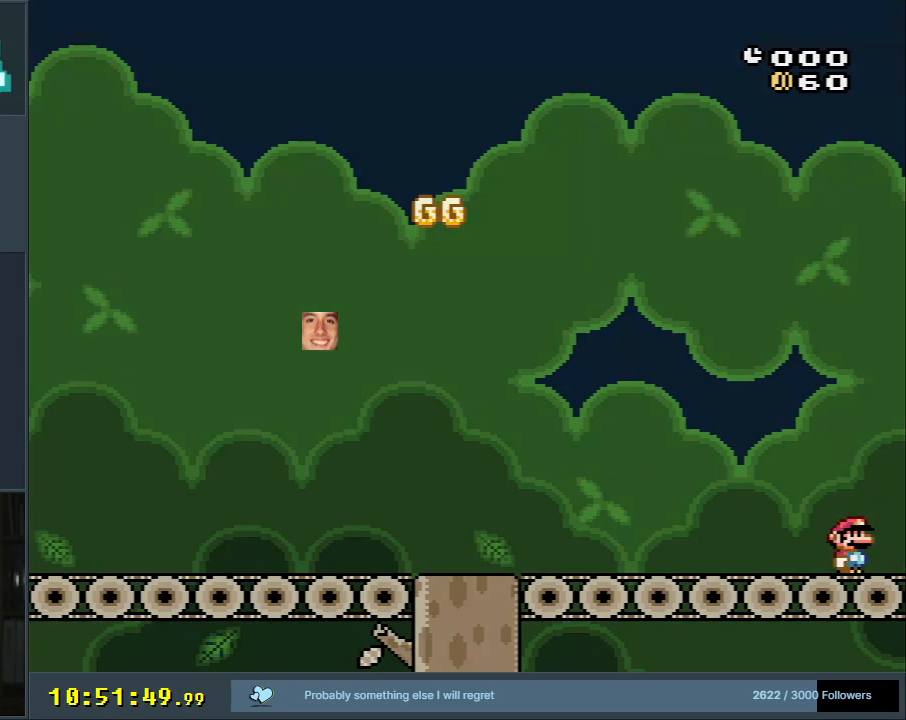
{"buttons": ["SELECT"], "events": [[150, "START", "up"]]}
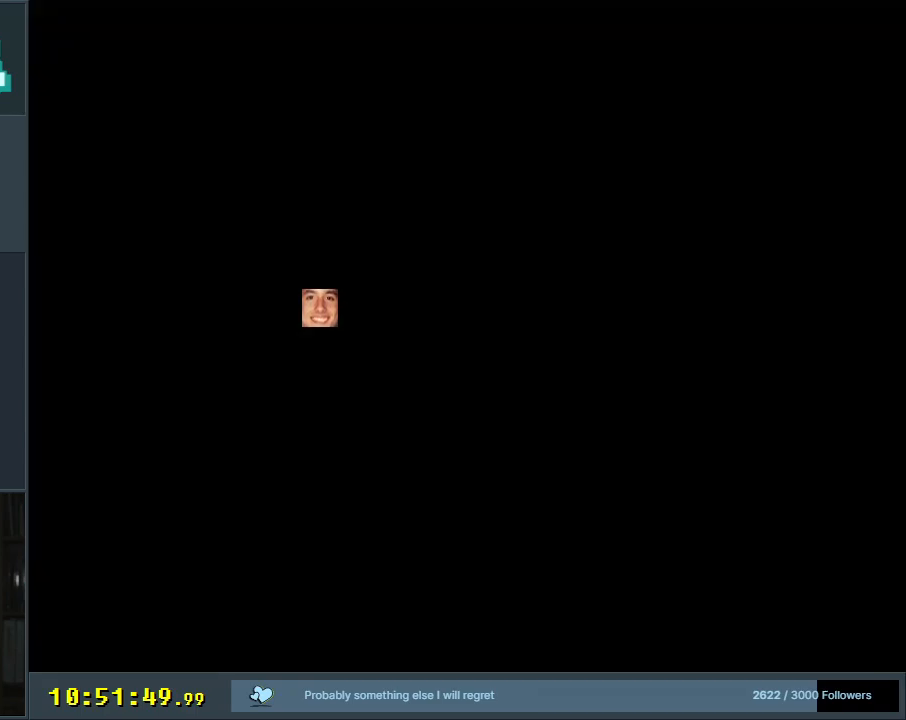
{"buttons": [], "events": [[100, "SELECT", "up"]]}
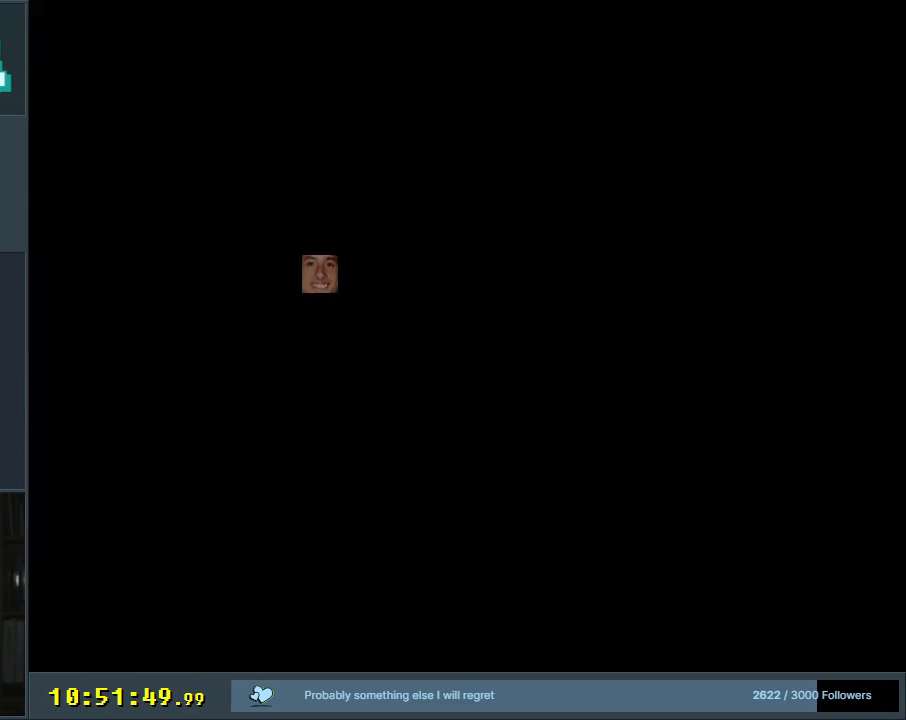
{"buttons": [], "events": []}
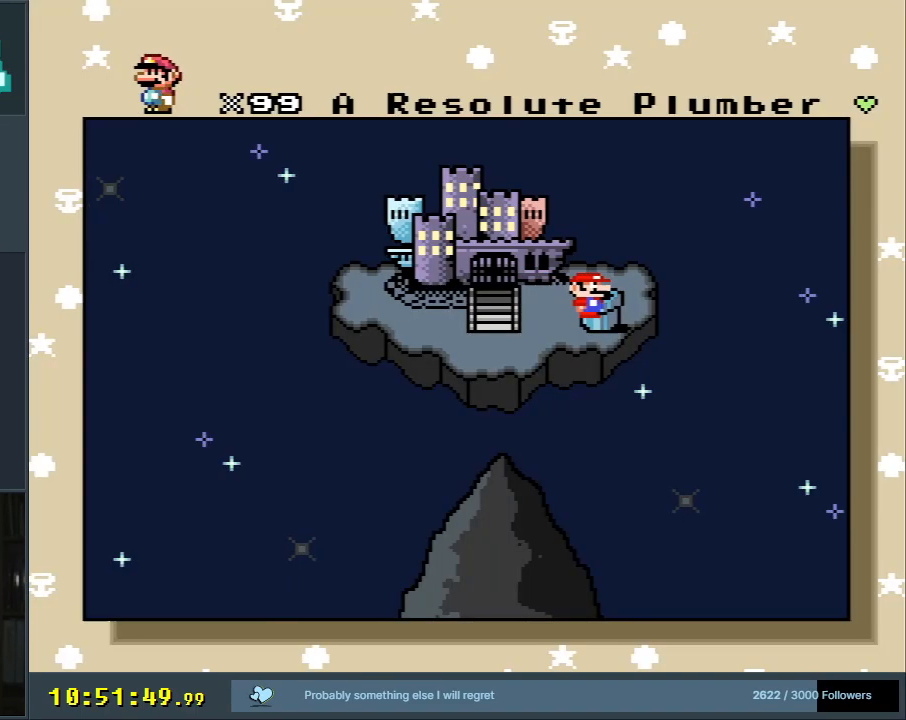
{"buttons": ["A"], "events": [[100, "A", "down"], [250, "A", "up"], [333, "A", "down"], [417, "A", "up"], [467, "A", "down"]]}
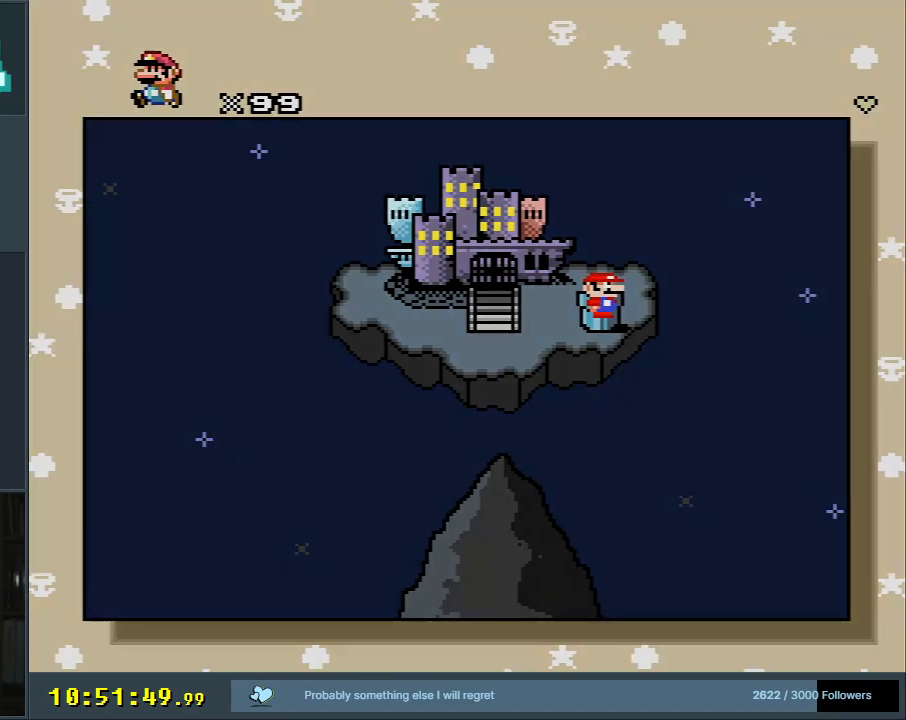
{"buttons": [], "events": [[150, "A", "up"]]}
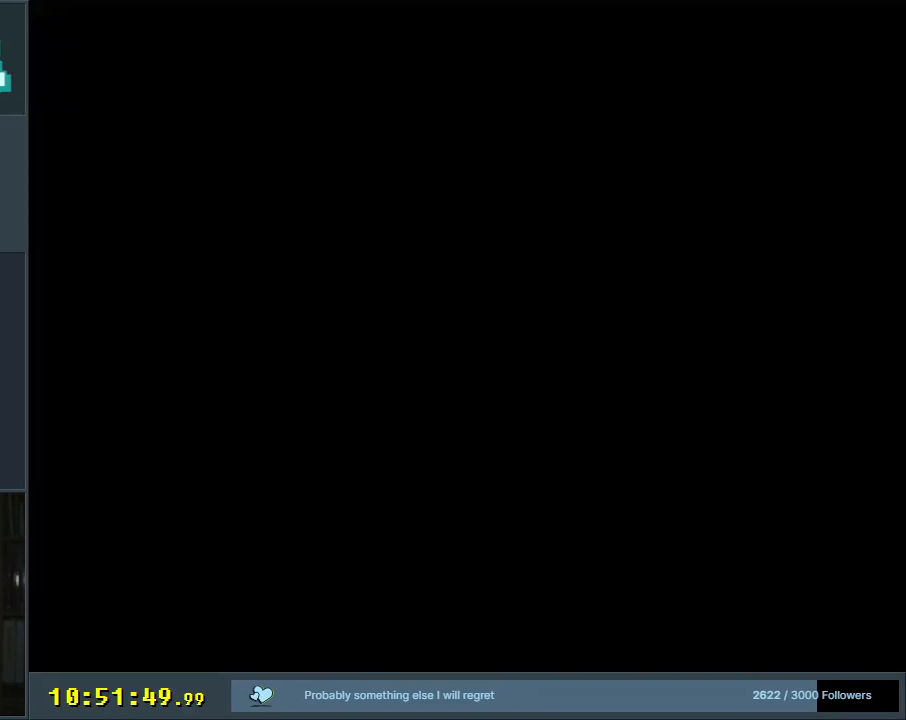
{"buttons": [], "events": []}
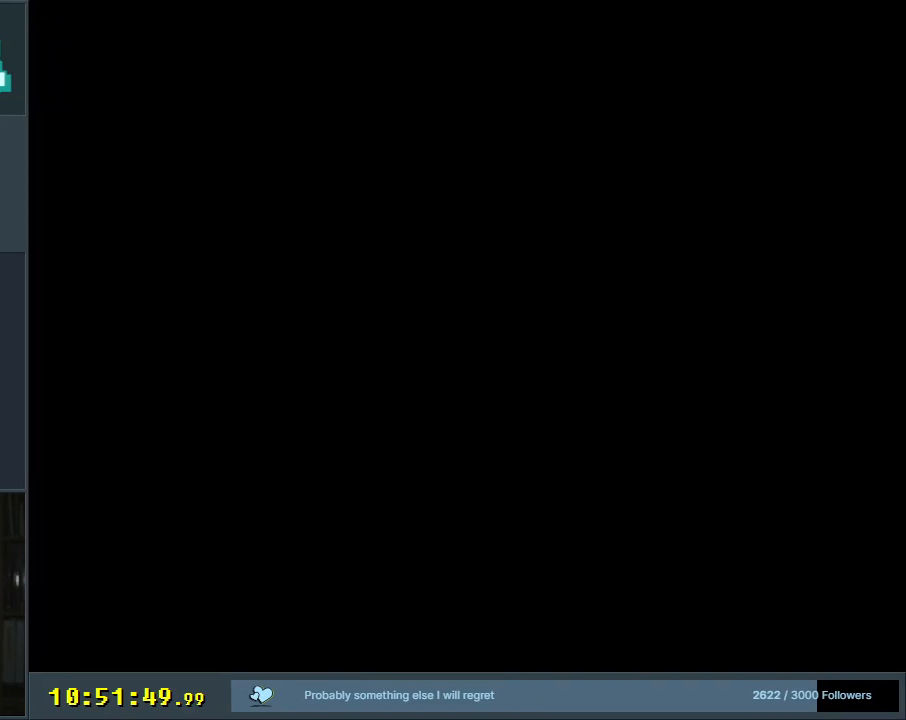
{"buttons": [], "events": []}
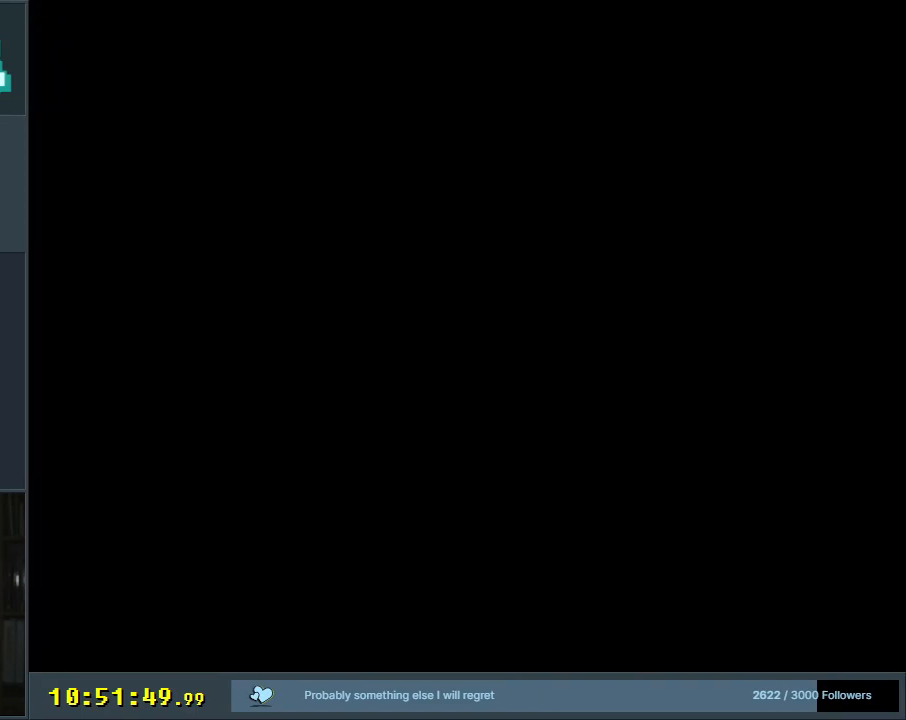
{"buttons": [], "events": []}
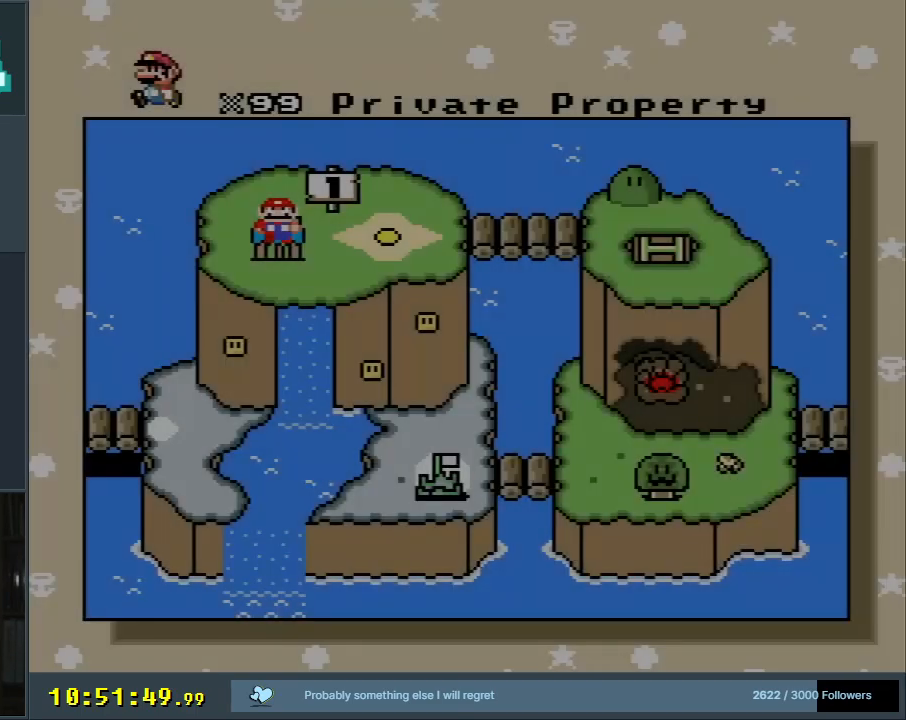
{"buttons": [], "events": [[333, "SELECT", "down"], [450, "SELECT", "up"]]}